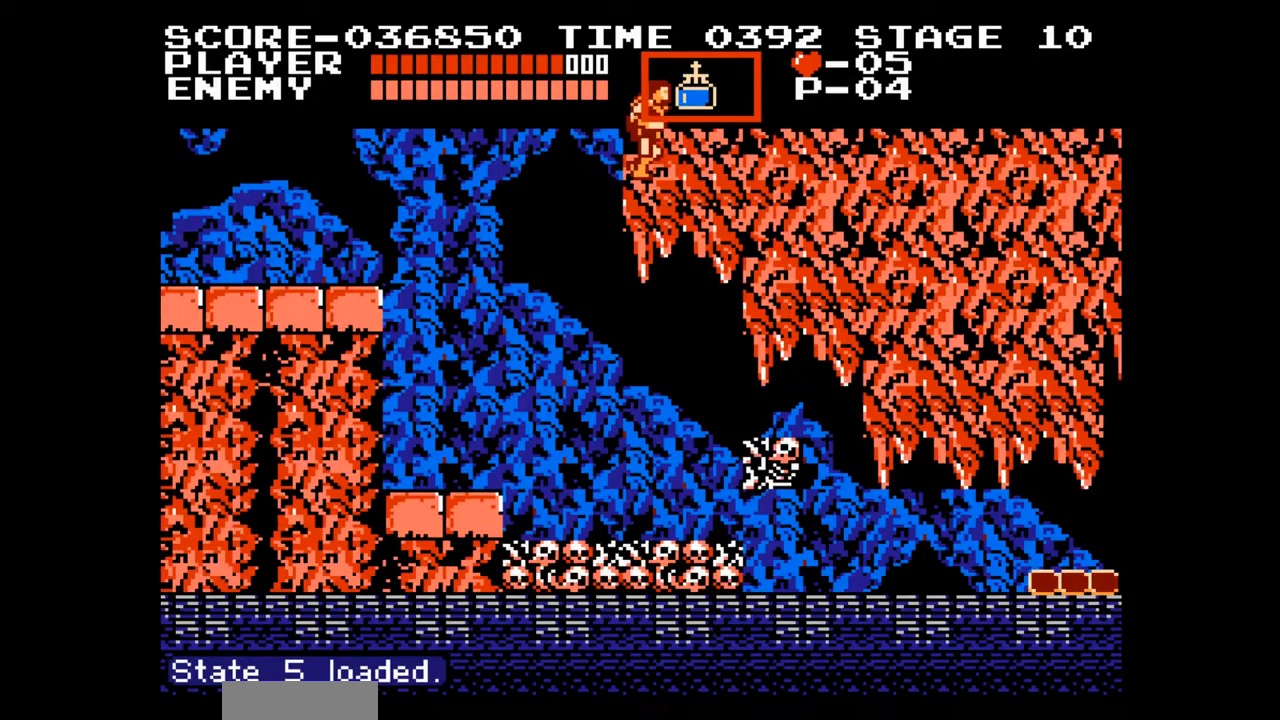
Gameplay with a controller (Nintendo layout); each line is a JSON object with the inputs held at the frame after it. "events" lists button and stick changes between this image and that frame as [ms after this image, input, new state], when the widget could be followed in between. Not read: L3 R3.
{"buttons": ["DPAD_LEFT"], "events": [[67, "START", "down"], [250, "START", "up"], [450, "DPAD_LEFT", "down"]]}
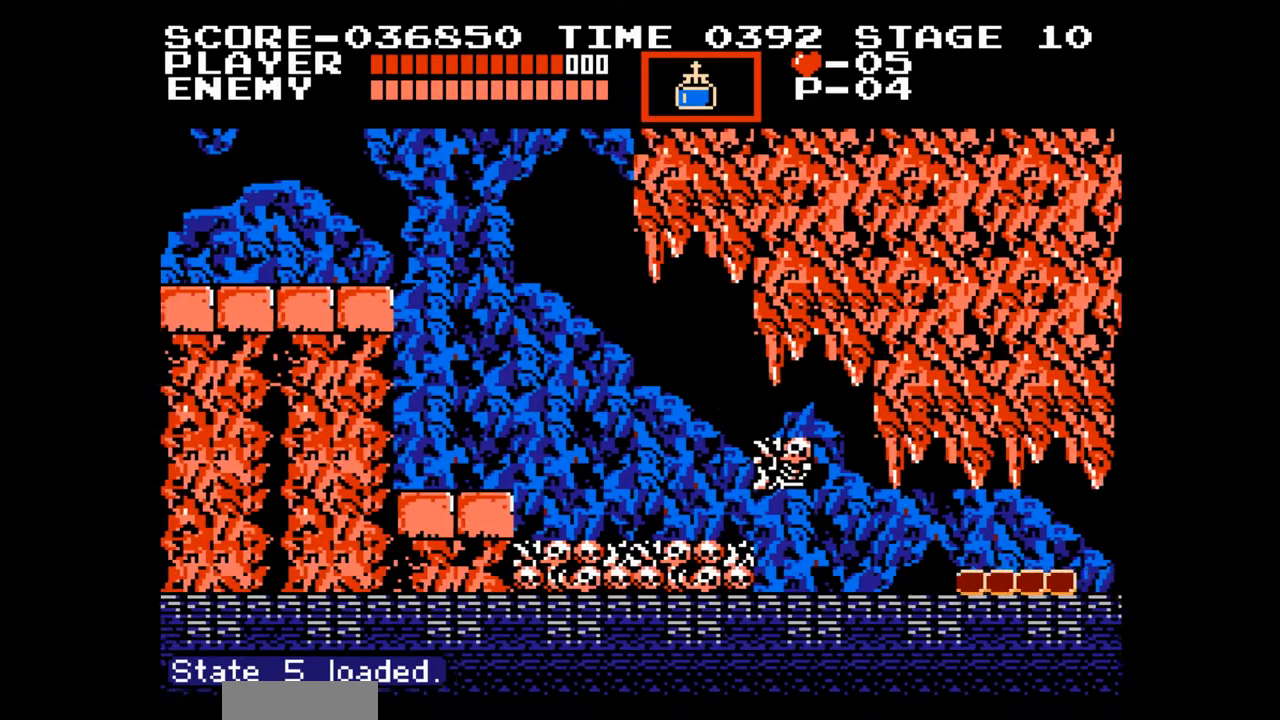
{"buttons": [], "events": [[183, "DPAD_LEFT", "up"]]}
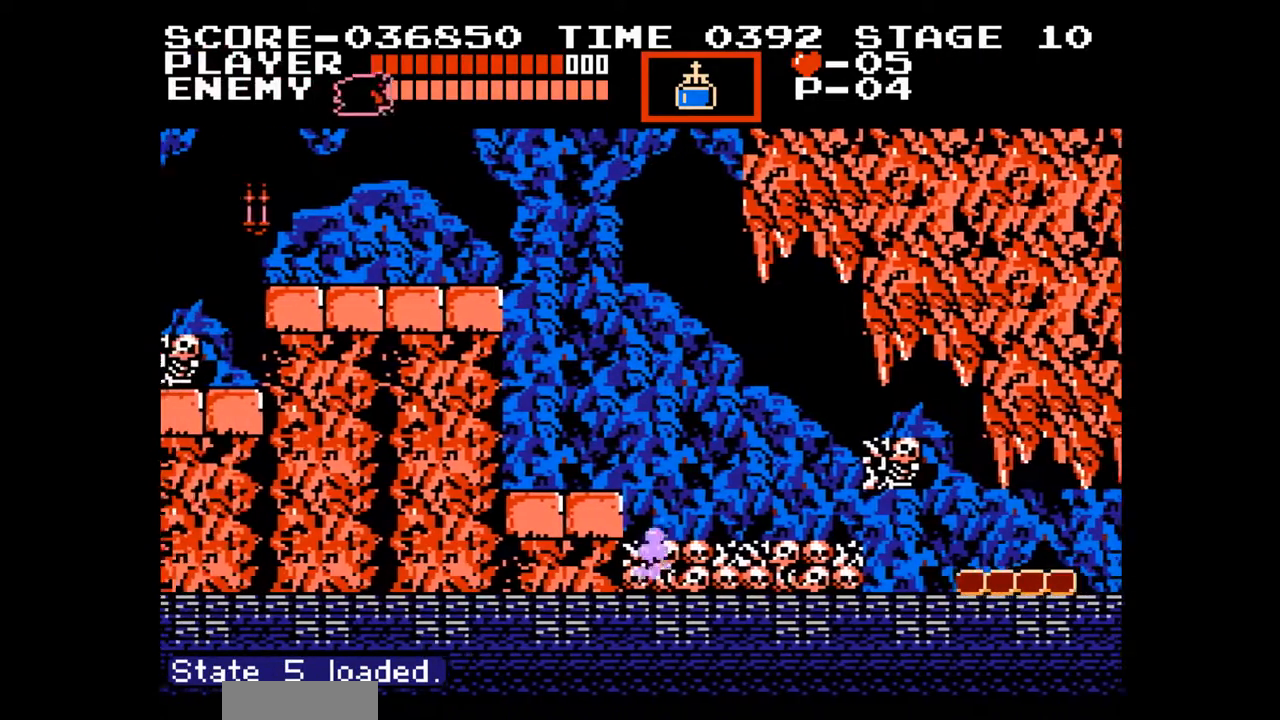
{"buttons": [], "events": []}
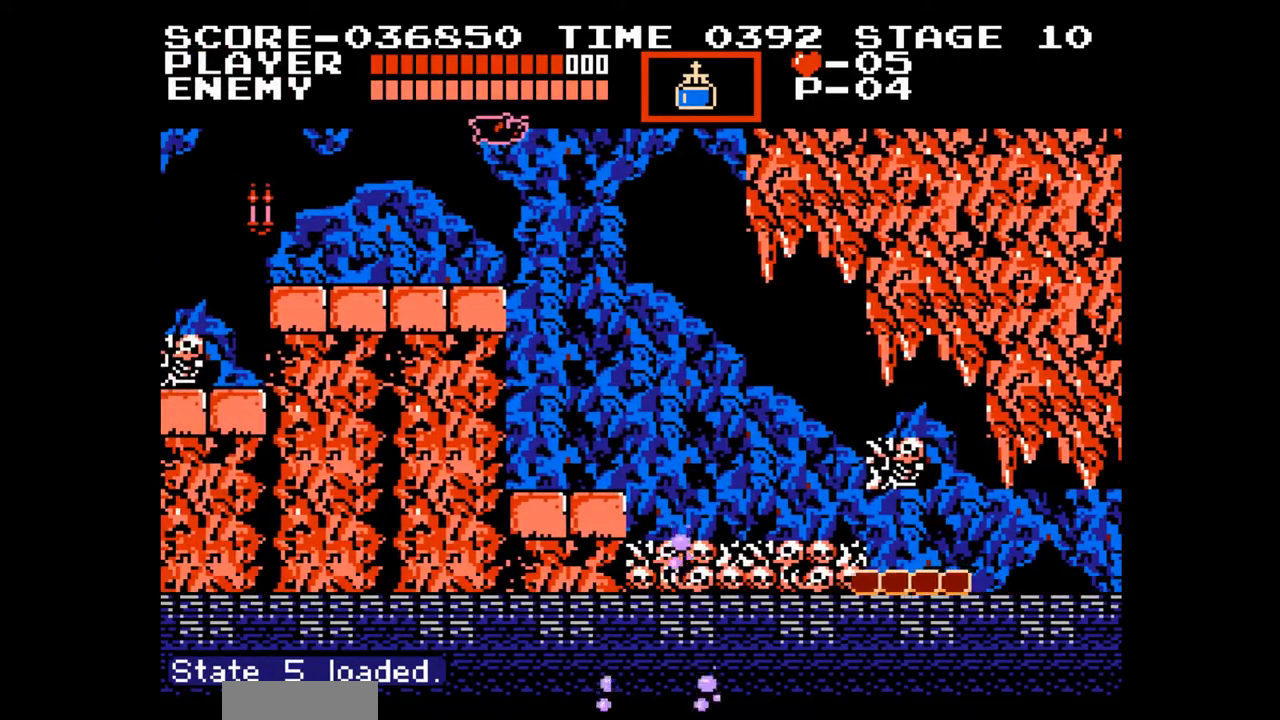
{"buttons": [], "events": []}
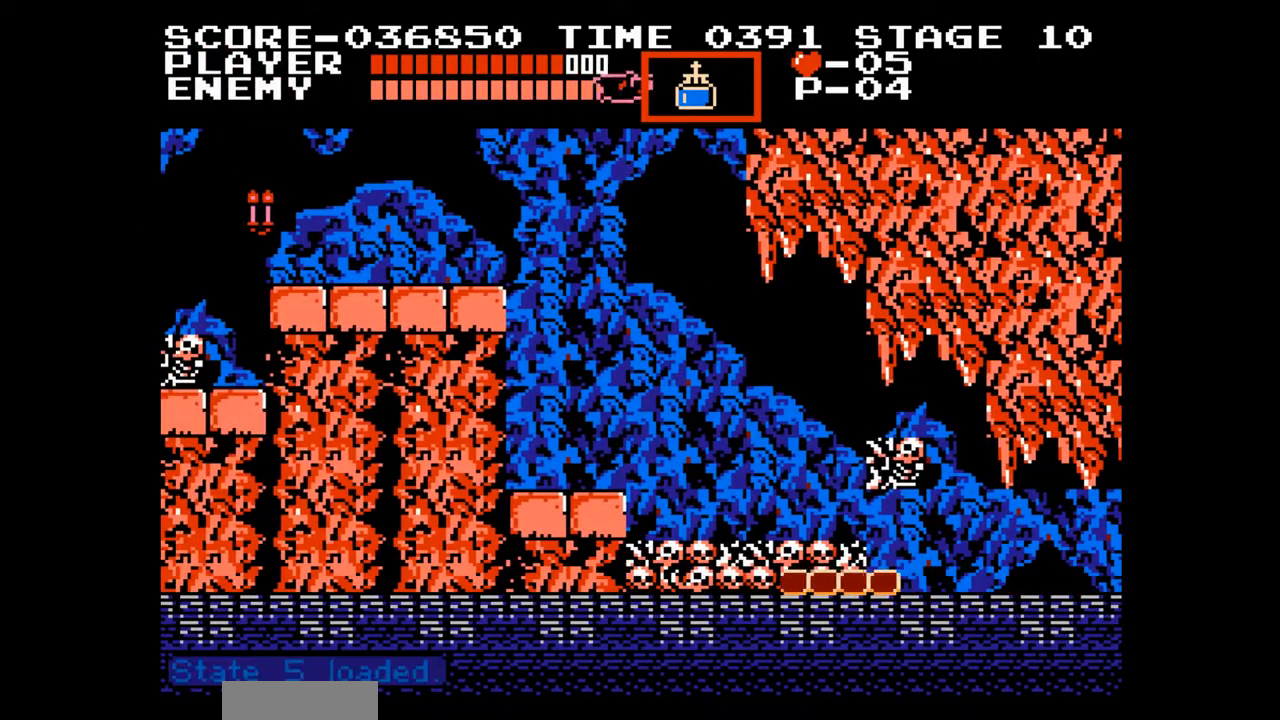
{"buttons": [], "events": []}
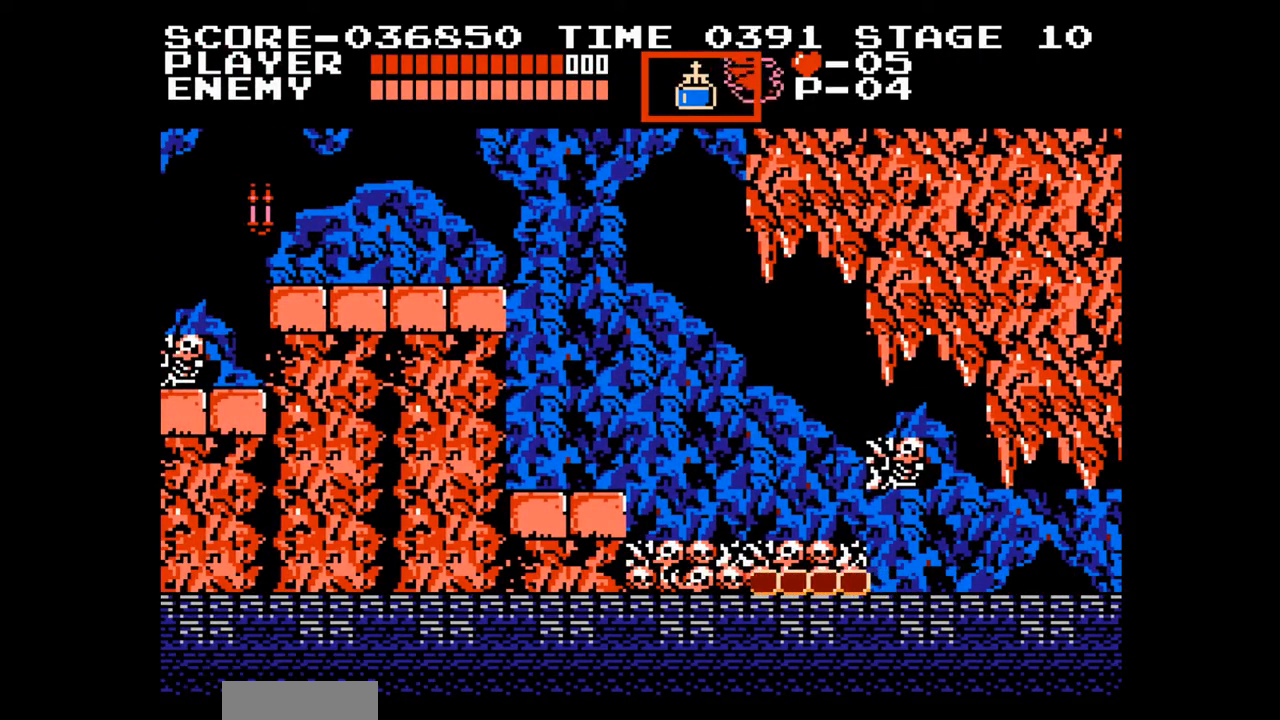
{"buttons": [], "events": []}
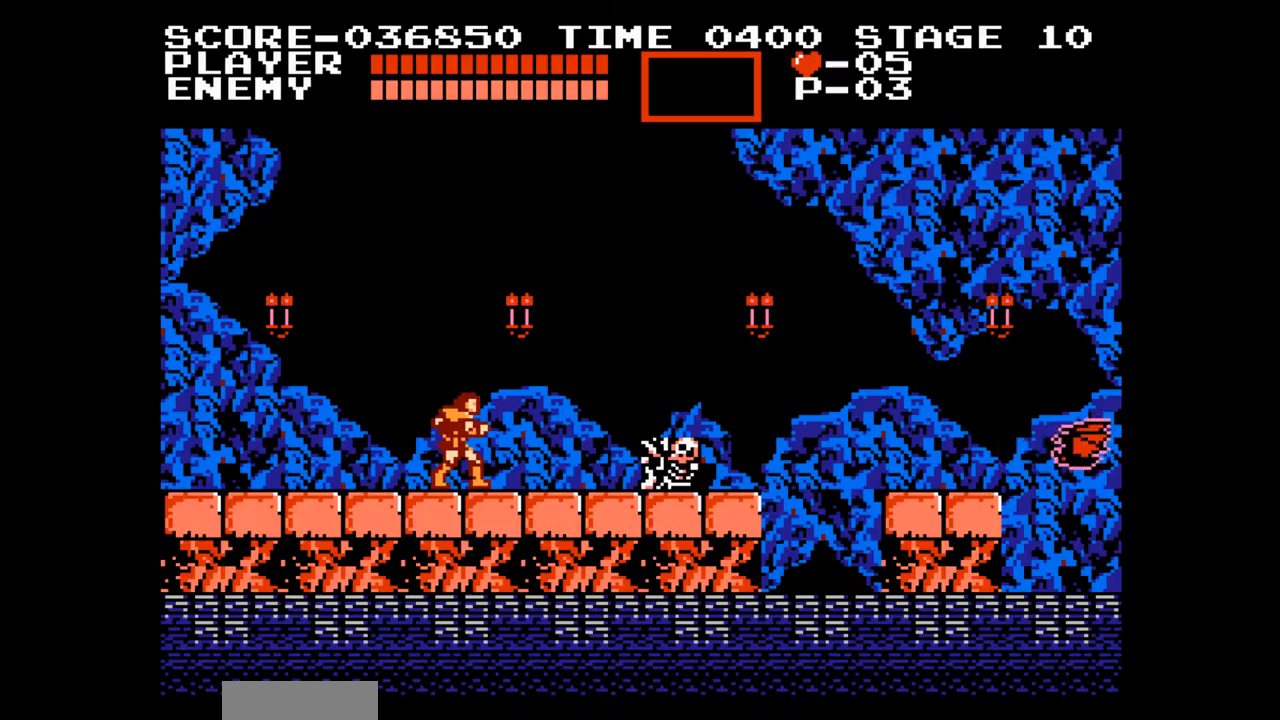
{"buttons": ["DPAD_RIGHT"], "events": [[367, "DPAD_RIGHT", "down"]]}
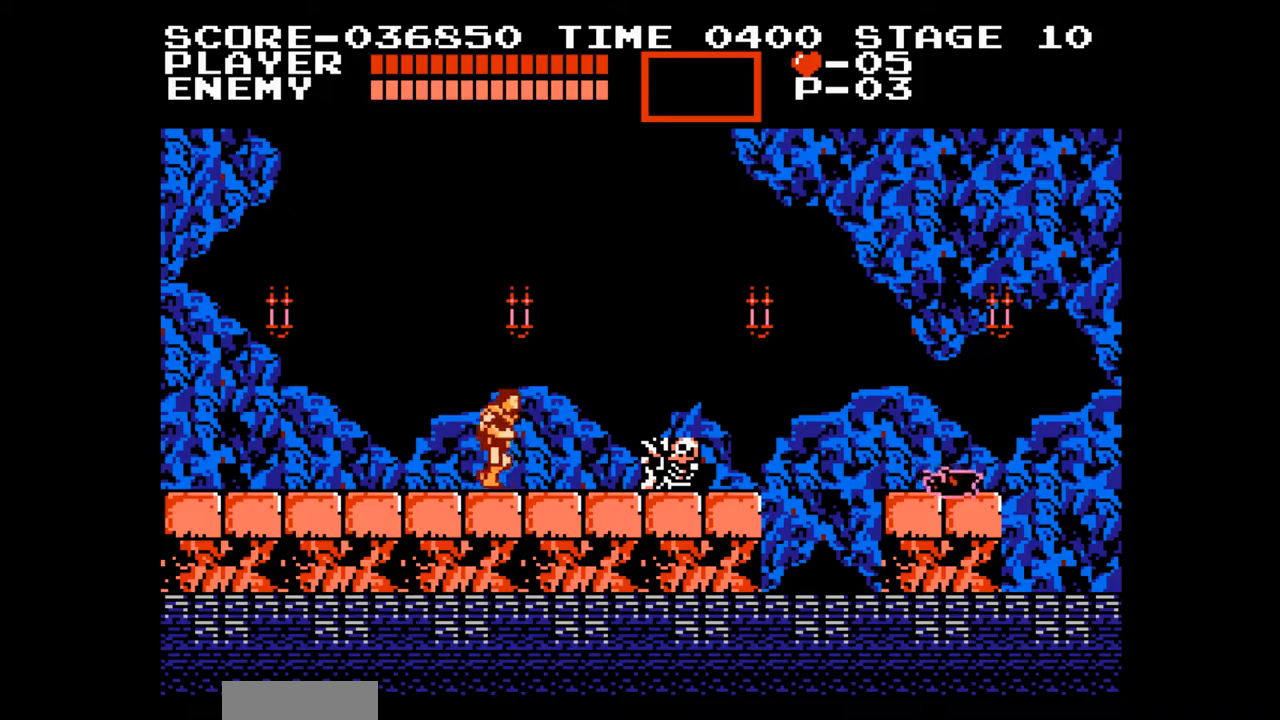
{"buttons": ["DPAD_RIGHT"], "events": [[133, "DPAD_RIGHT", "up"], [483, "DPAD_RIGHT", "down"]]}
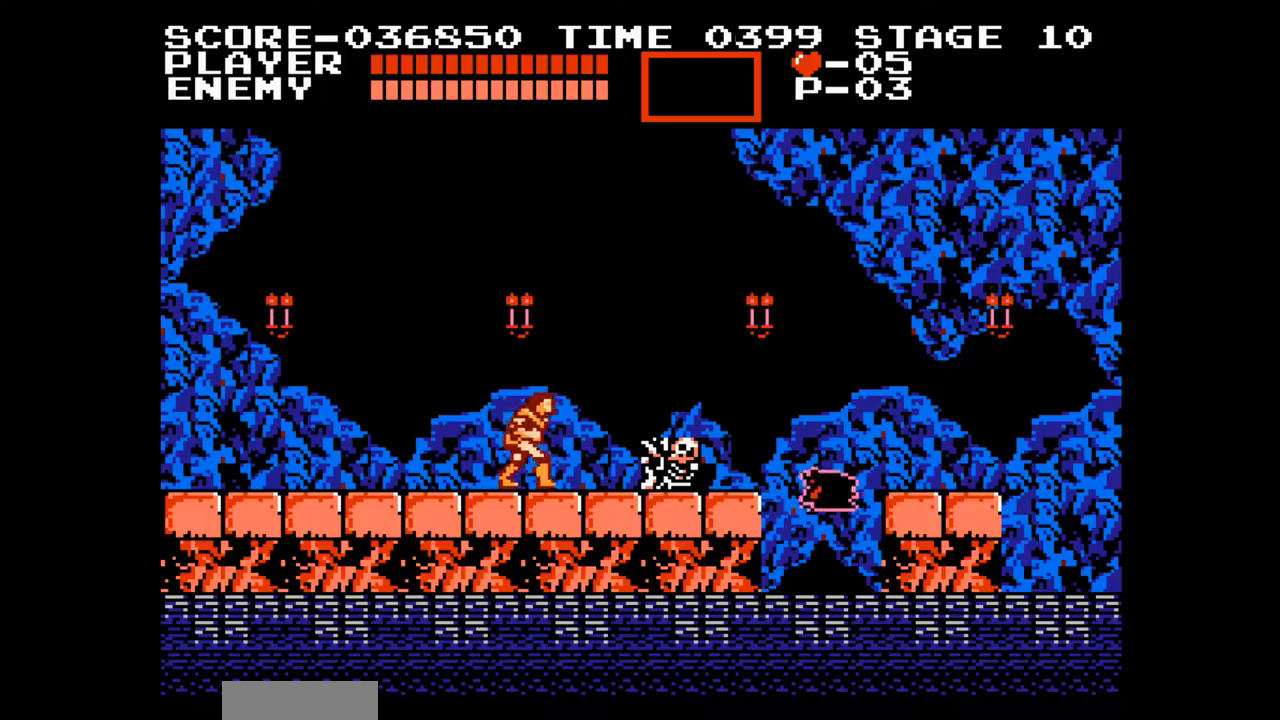
{"buttons": ["DPAD_RIGHT"], "events": [[117, "A", "down"], [250, "B", "down"], [300, "A", "up"], [333, "B", "up"]]}
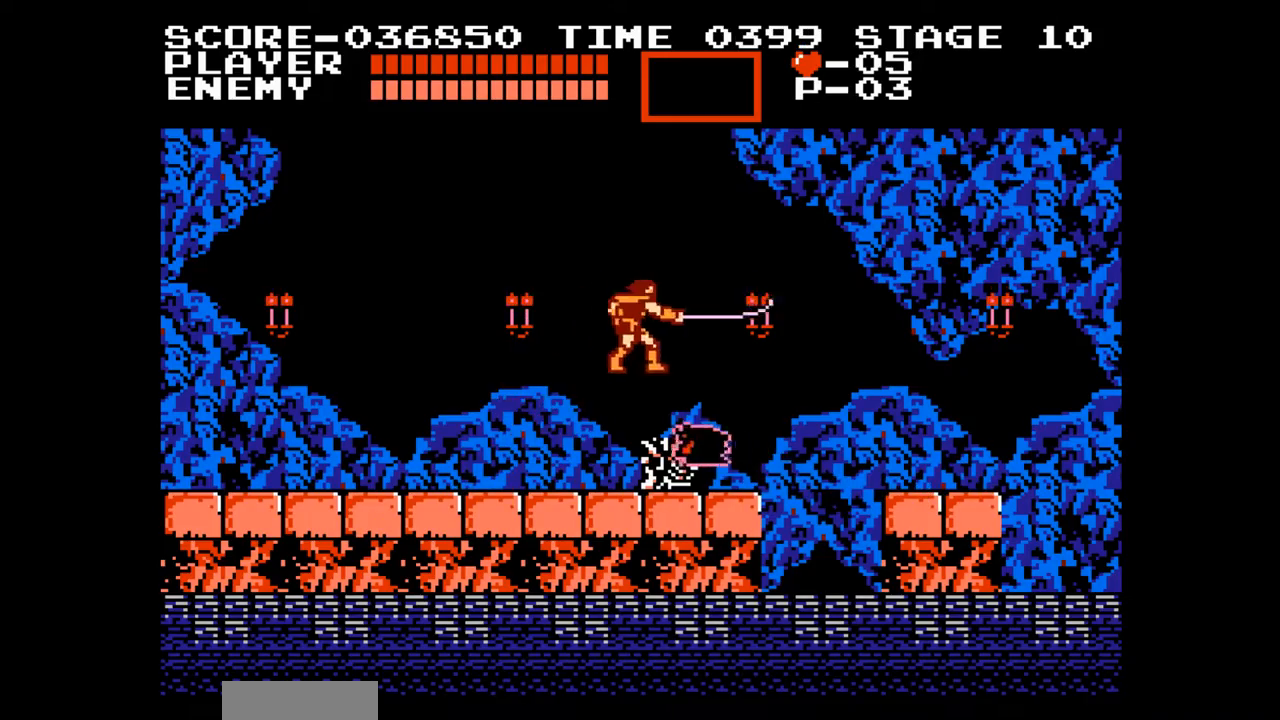
{"buttons": ["A", "DPAD_RIGHT"], "events": [[500, "A", "down"]]}
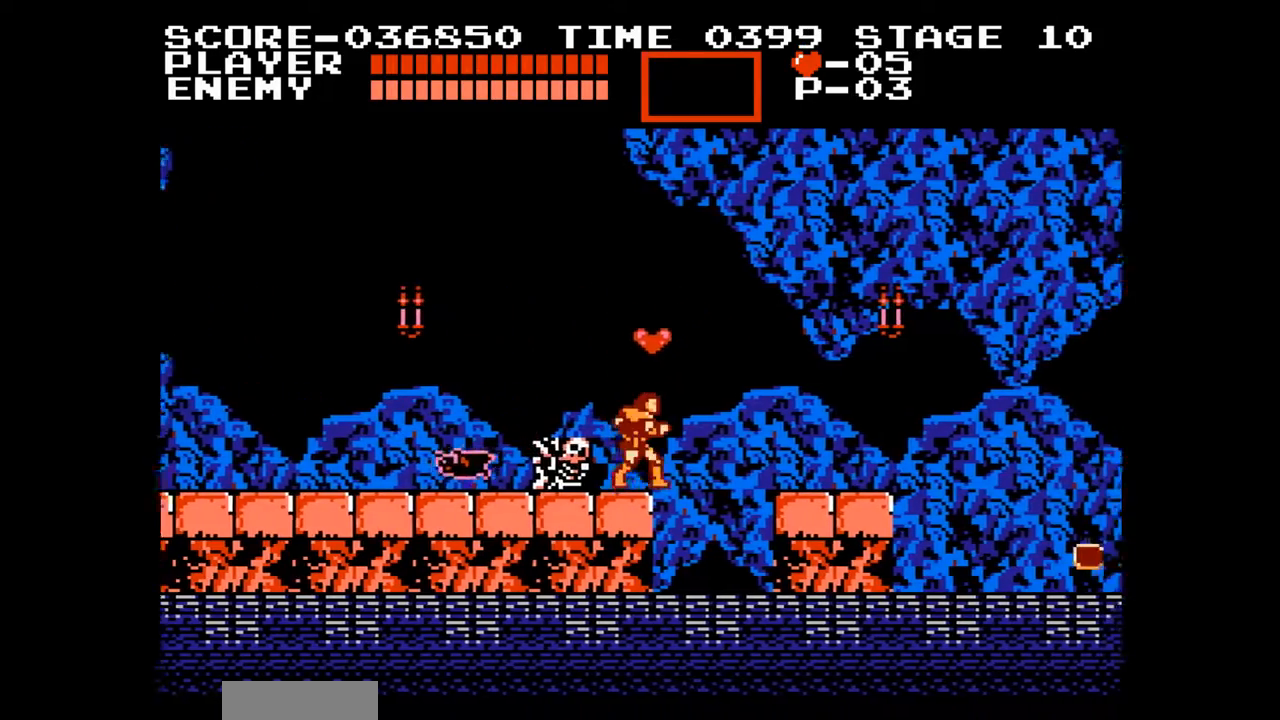
{"buttons": ["DPAD_RIGHT"], "events": [[233, "B", "down"], [267, "A", "up"], [417, "B", "up"]]}
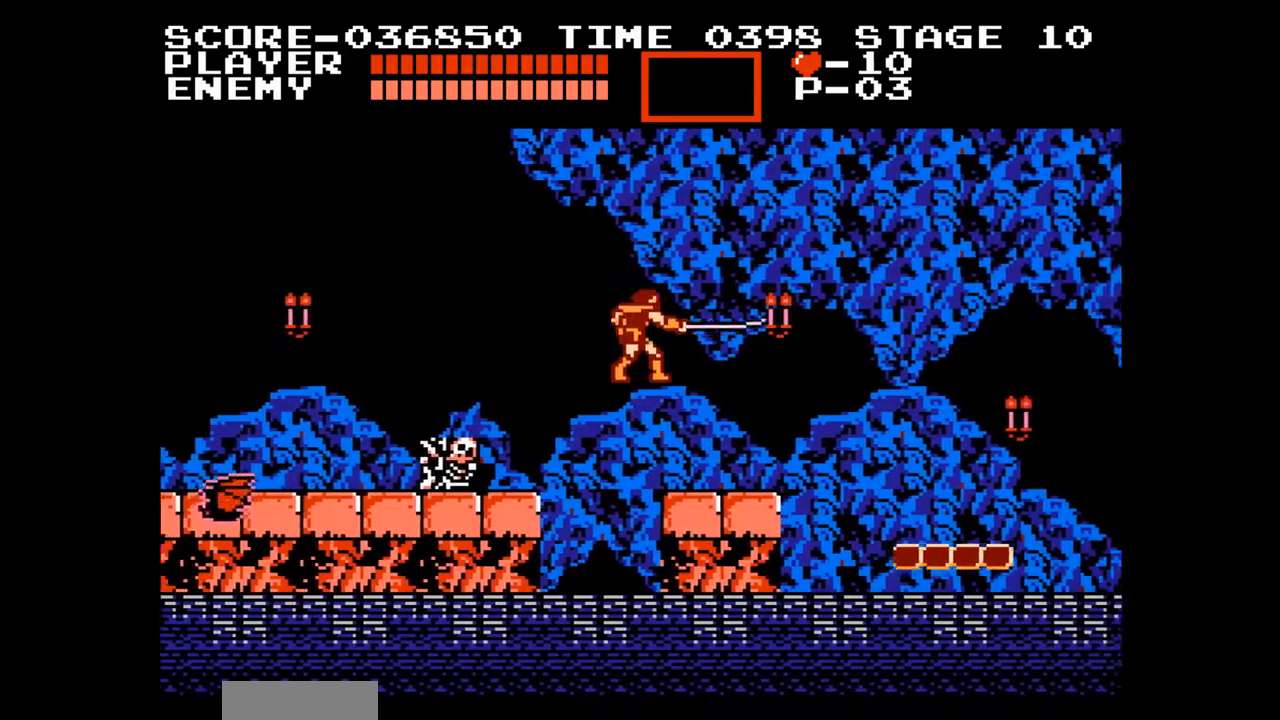
{"buttons": ["A", "DPAD_RIGHT"], "events": [[417, "A", "down"]]}
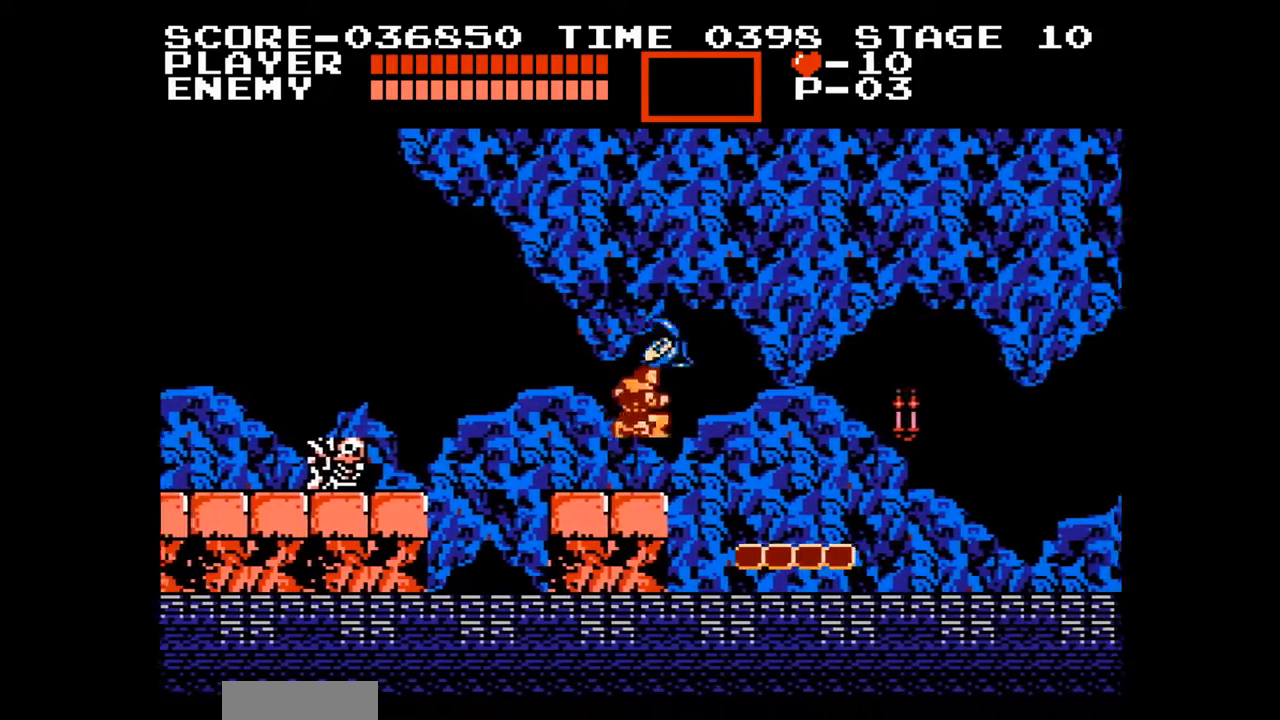
{"buttons": ["DPAD_RIGHT"], "events": [[117, "A", "up"]]}
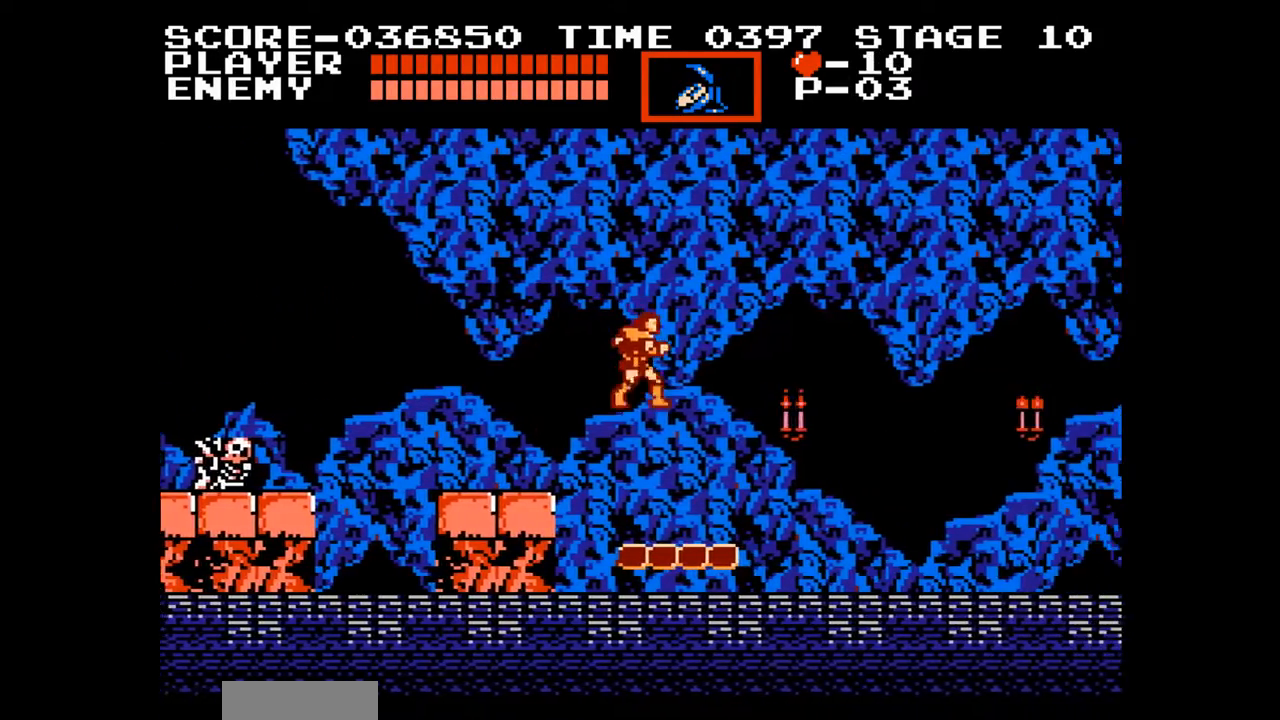
{"buttons": [], "events": [[200, "DPAD_RIGHT", "up"]]}
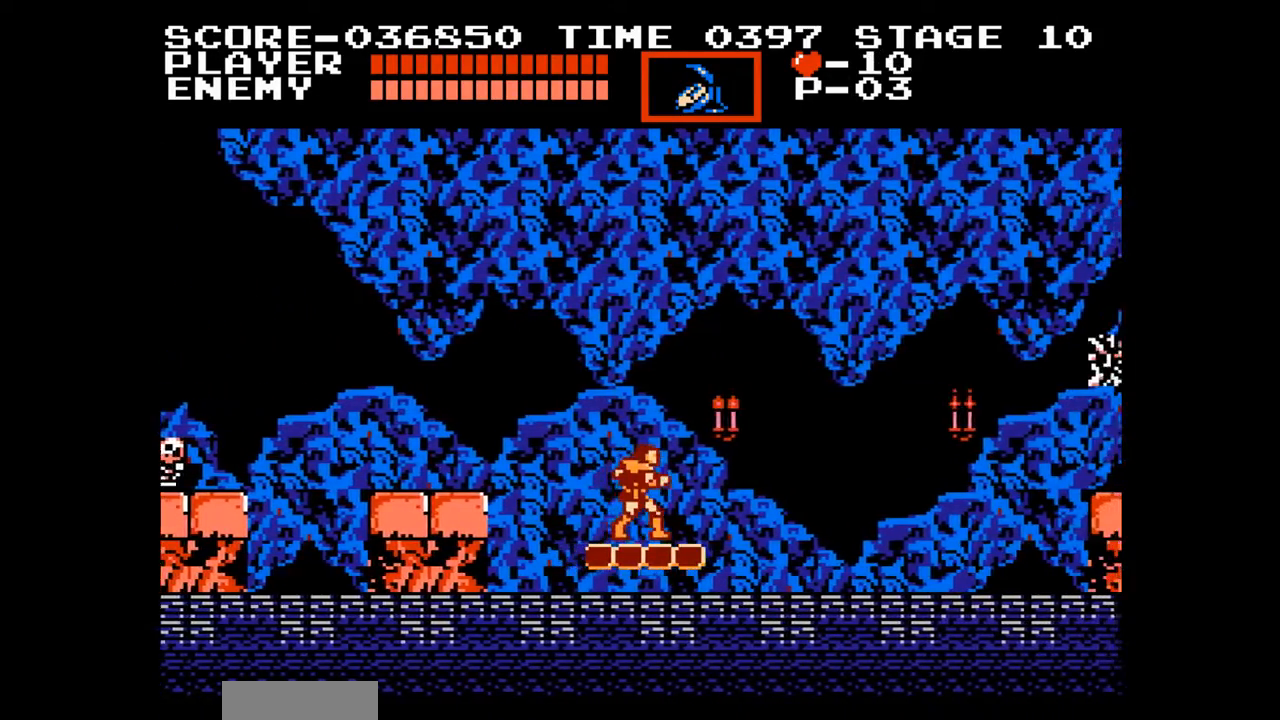
{"buttons": [], "events": [[317, "DPAD_RIGHT", "down"], [450, "DPAD_RIGHT", "up"]]}
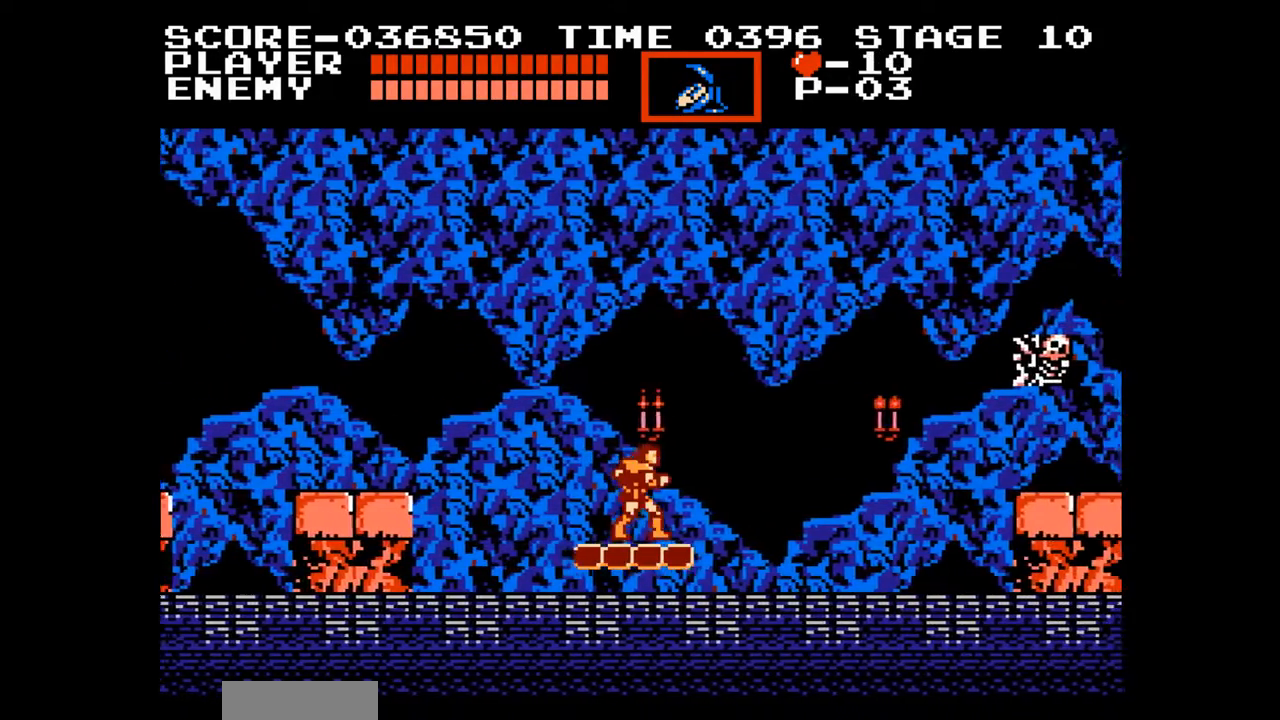
{"buttons": [], "events": []}
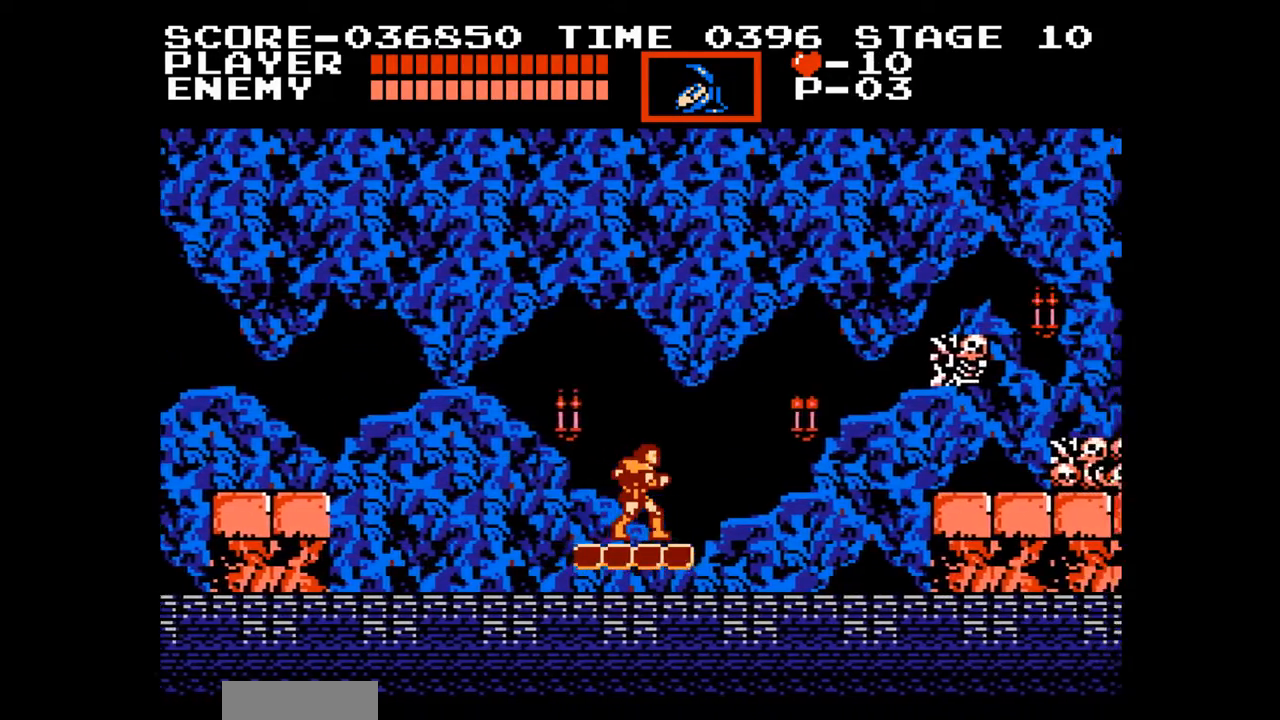
{"buttons": [], "events": [[17, "DPAD_UP", "down"], [117, "DPAD_UP", "up"], [433, "DPAD_RIGHT", "down"], [500, "DPAD_RIGHT", "up"]]}
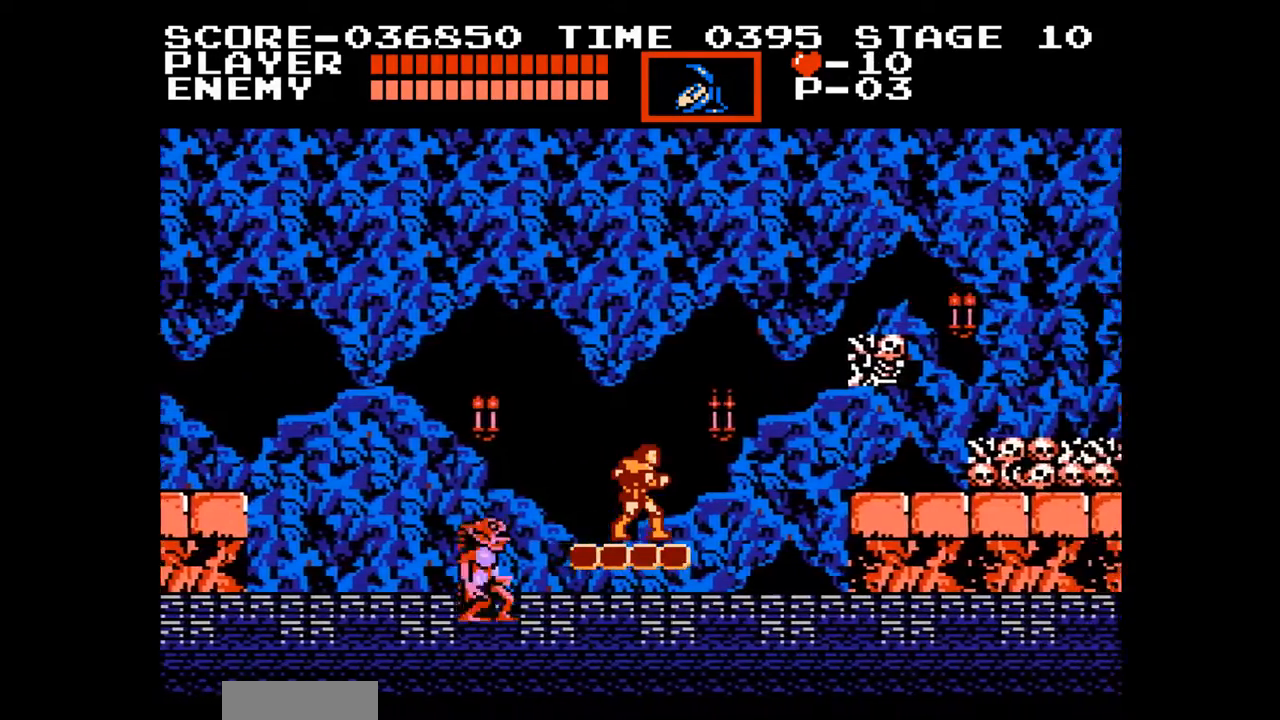
{"buttons": ["DPAD_RIGHT"], "events": [[217, "DPAD_RIGHT", "down"], [367, "DPAD_RIGHT", "up"], [467, "DPAD_RIGHT", "down"]]}
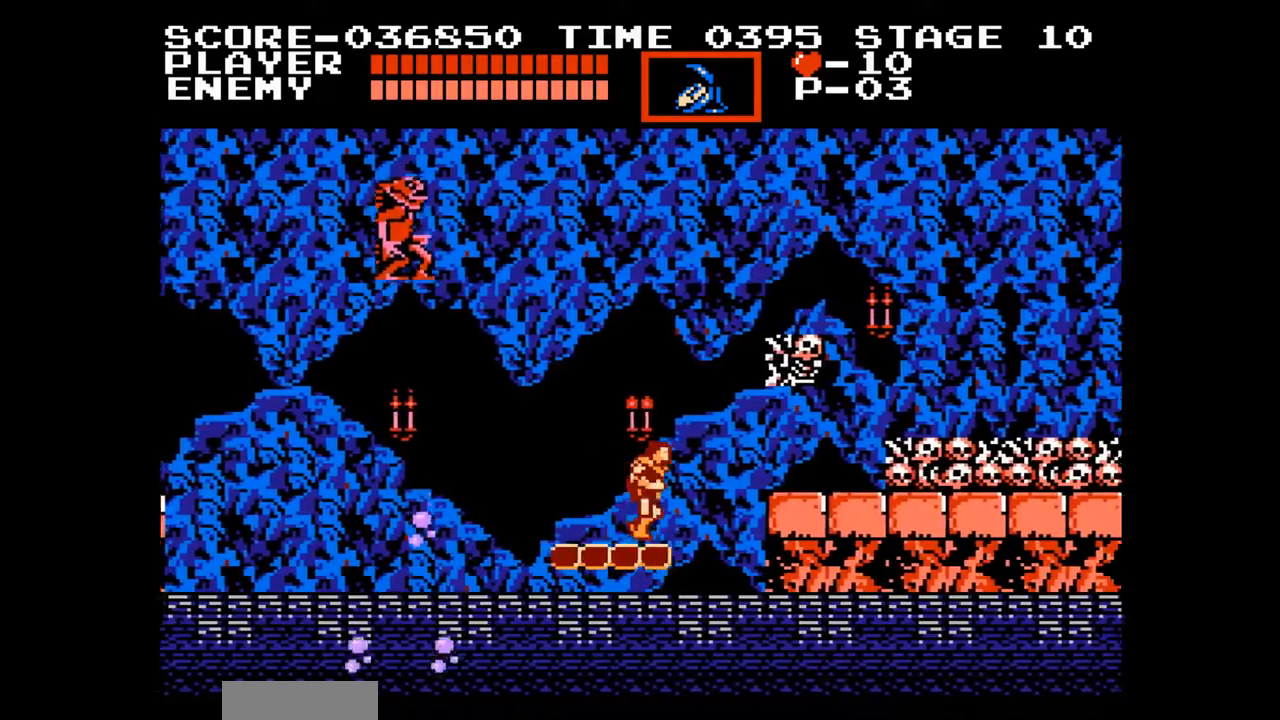
{"buttons": ["DPAD_RIGHT"], "events": [[83, "A", "down"], [283, "A", "up"]]}
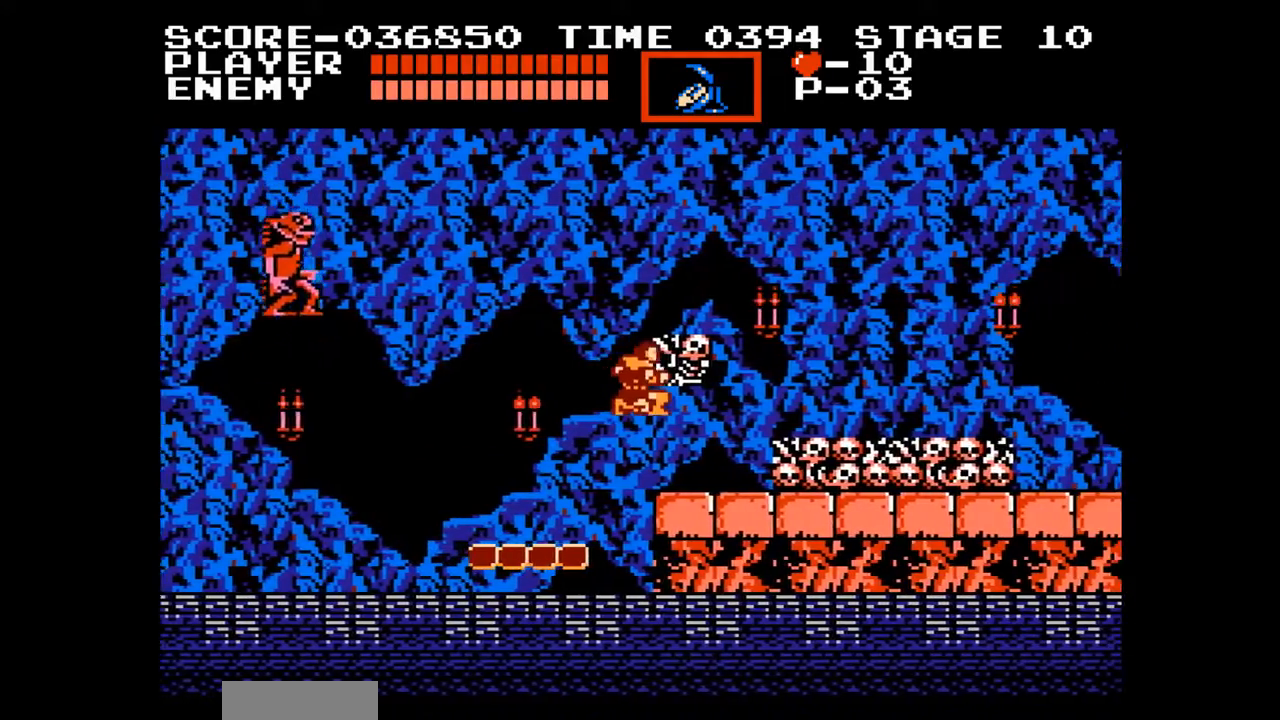
{"buttons": ["DPAD_RIGHT"], "events": []}
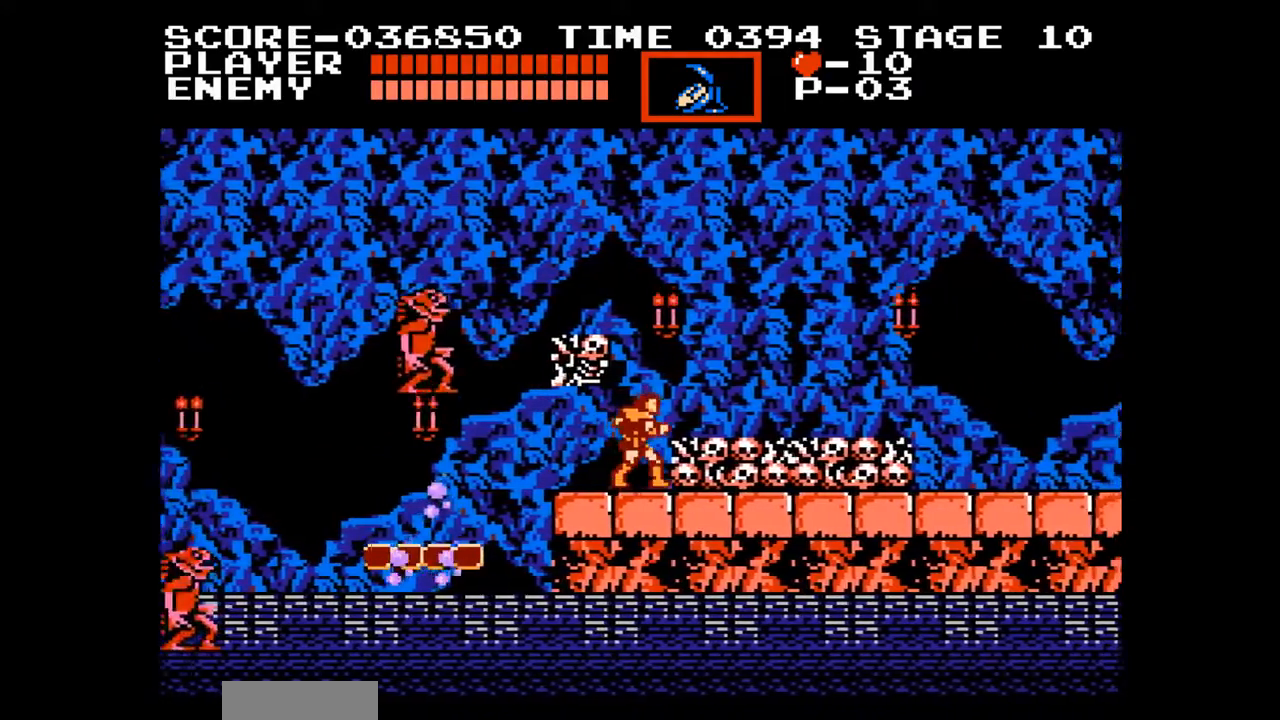
{"buttons": ["B", "DPAD_RIGHT"], "events": [[217, "A", "down"], [400, "B", "down"], [467, "A", "up"]]}
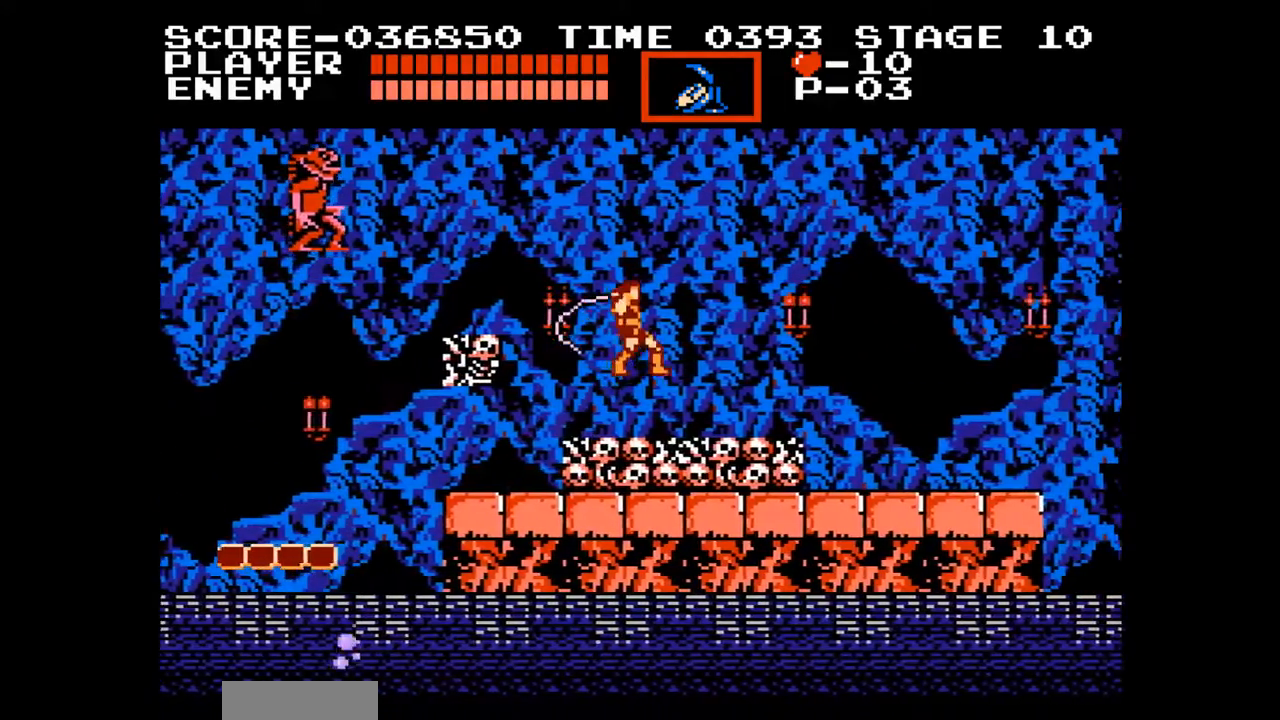
{"buttons": ["DPAD_RIGHT"], "events": [[17, "B", "up"]]}
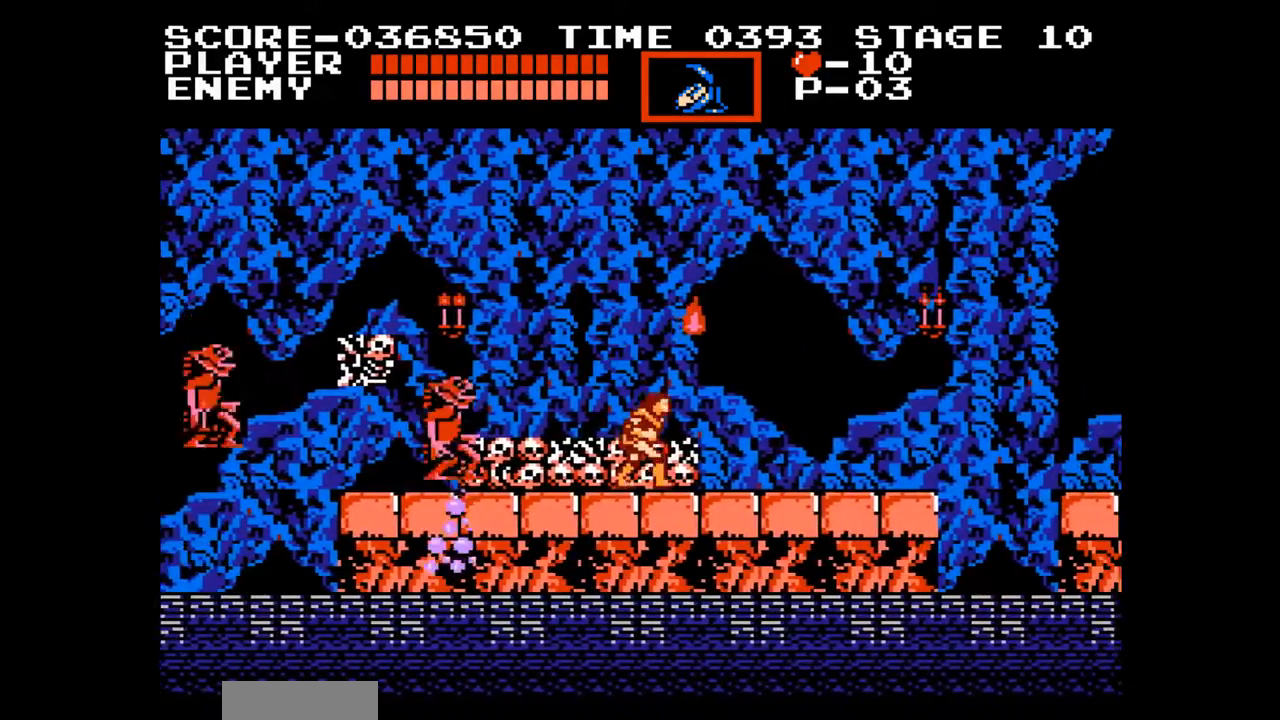
{"buttons": [], "events": [[50, "A", "down"], [267, "A", "up"], [417, "DPAD_RIGHT", "up"]]}
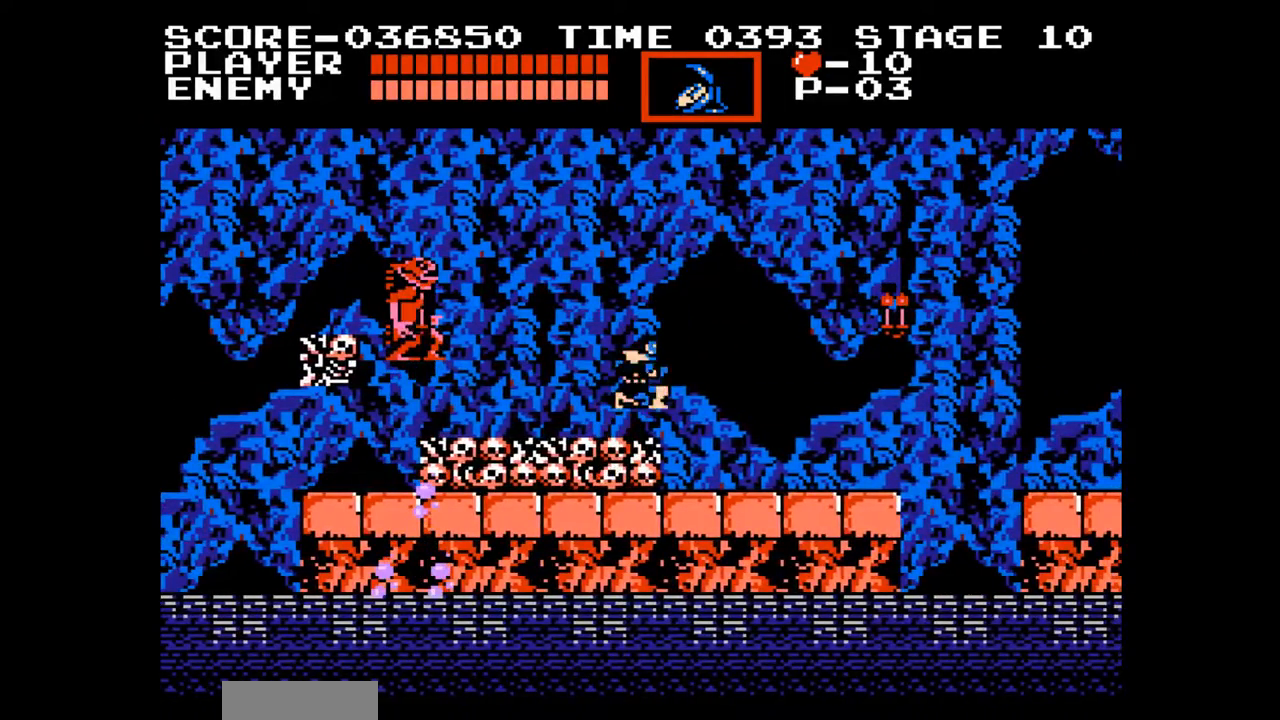
{"buttons": ["DPAD_RIGHT"], "events": [[217, "DPAD_RIGHT", "down"]]}
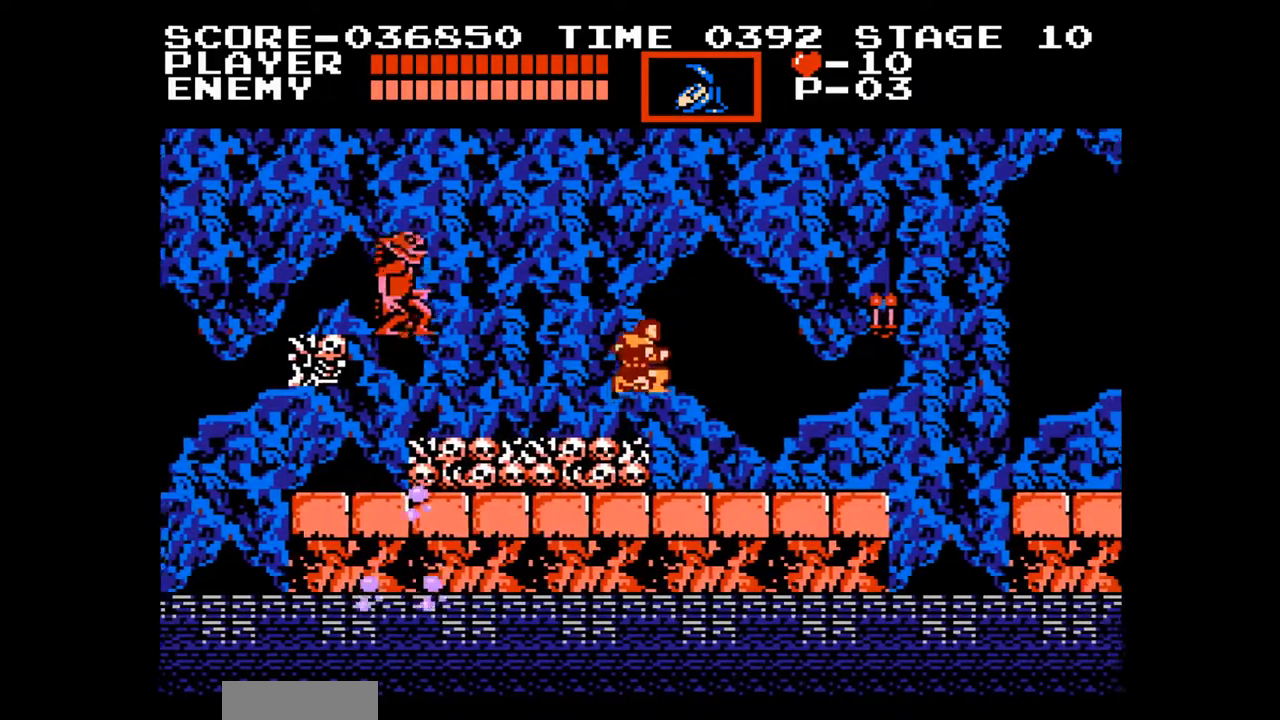
{"buttons": ["DPAD_RIGHT"], "events": []}
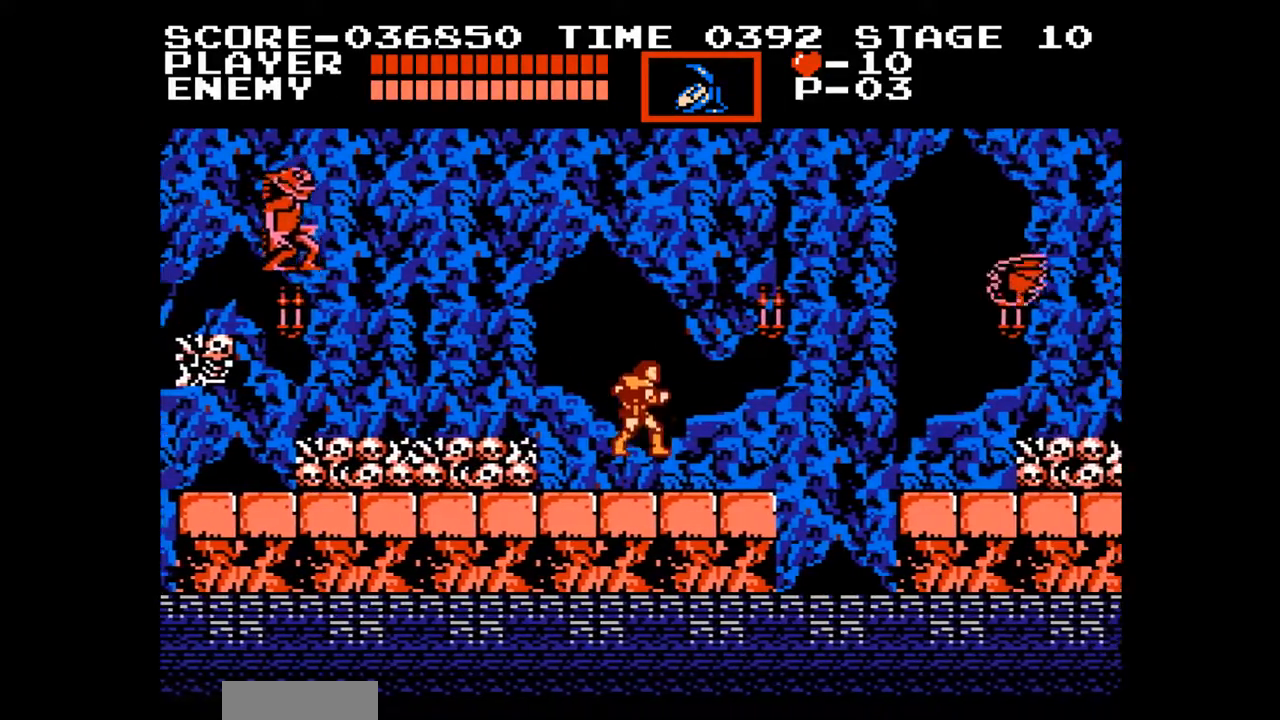
{"buttons": [], "events": [[400, "DPAD_RIGHT", "up"]]}
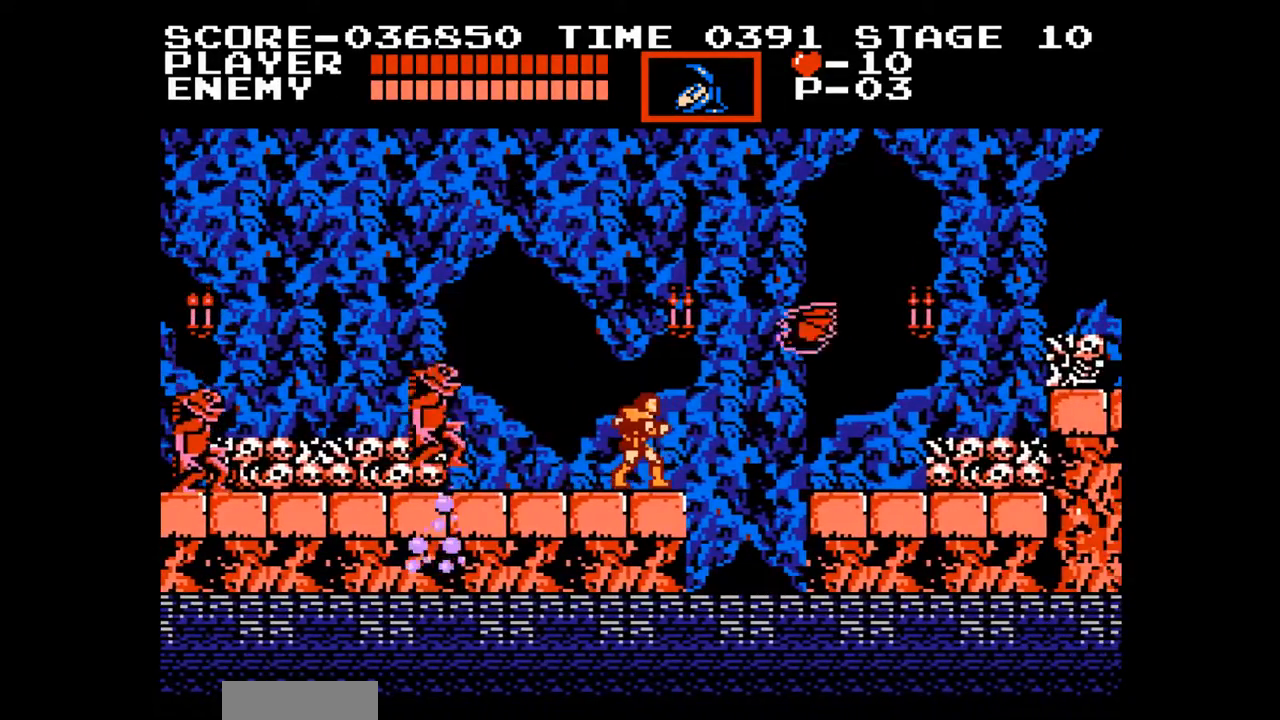
{"buttons": [], "events": [[200, "DPAD_DOWN", "down"], [317, "DPAD_LEFT", "down"], [333, "DPAD_DOWN", "up"], [333, "DPAD_LEFT", "up"]]}